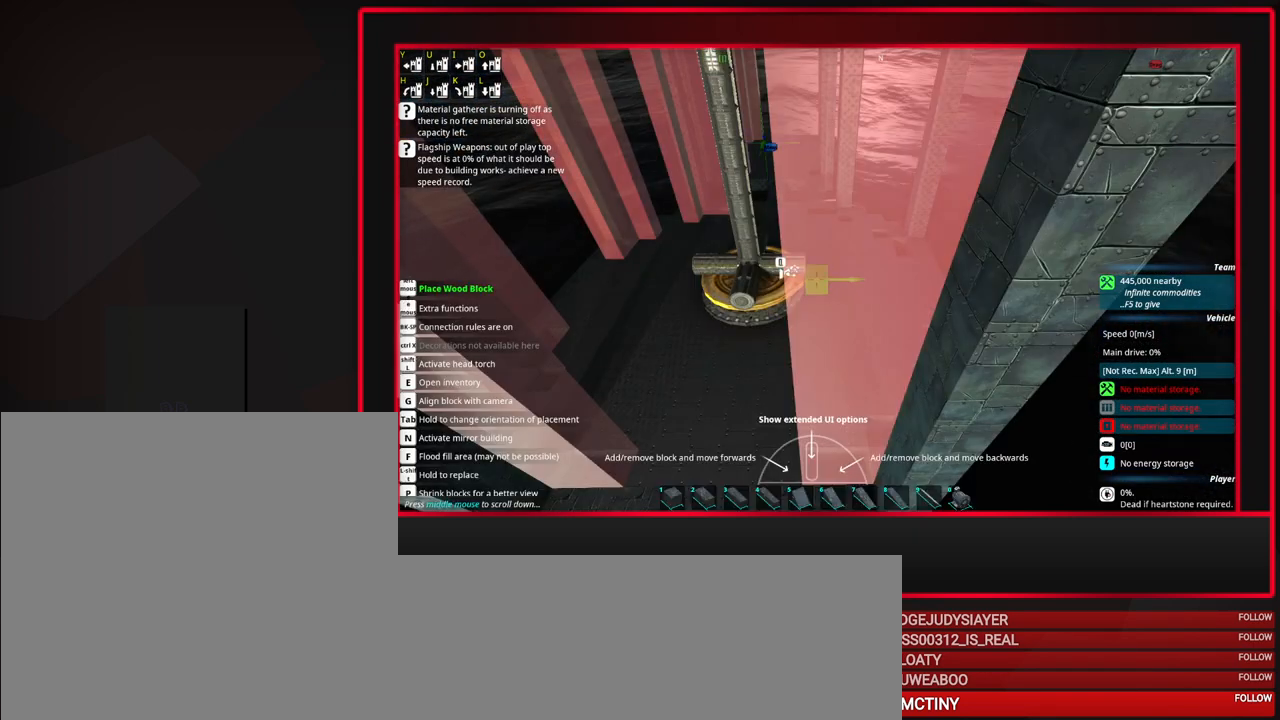
Gameplay with keyboard and mouse; each line is a JSON object with the keys and mouse buttons held at the frame after it. "events" lists presses ("down") and releases ("up") of "a", "alt", "caps_lock", "ctrl", "d", "escape", "f1", "f10", "f11", "f12", "f2", "f3", "f4", "f5", "f6", "f7", "f8", "f9", "s", "shift", "space", "tab", "w", "mouse_left", "mouse_middle", "mouse_right", "mouse_mb4", "mouse_mb5", "mouse_wheel_up" and "mouse_wheel_down" between this image and that frame as [ms after this image, input, new state], when the widget could be followed in between. "mouse_left", "mouse_middle", "mouse_right", "mouse_mb4", "mouse_mb5", "mouse_wheel_up", "mouse_wheel_down" = the "left", "middle", "right", "mb4", "mb5", "wheel_up", "wheel_down" buttons of the "mouse" list. No other keys are recorded. Mouse movement is not recorded.
{"keys": [], "mouse": [], "events": [[250, "mouse_wheel_up", "down"], [383, "mouse_wheel_up", "up"]]}
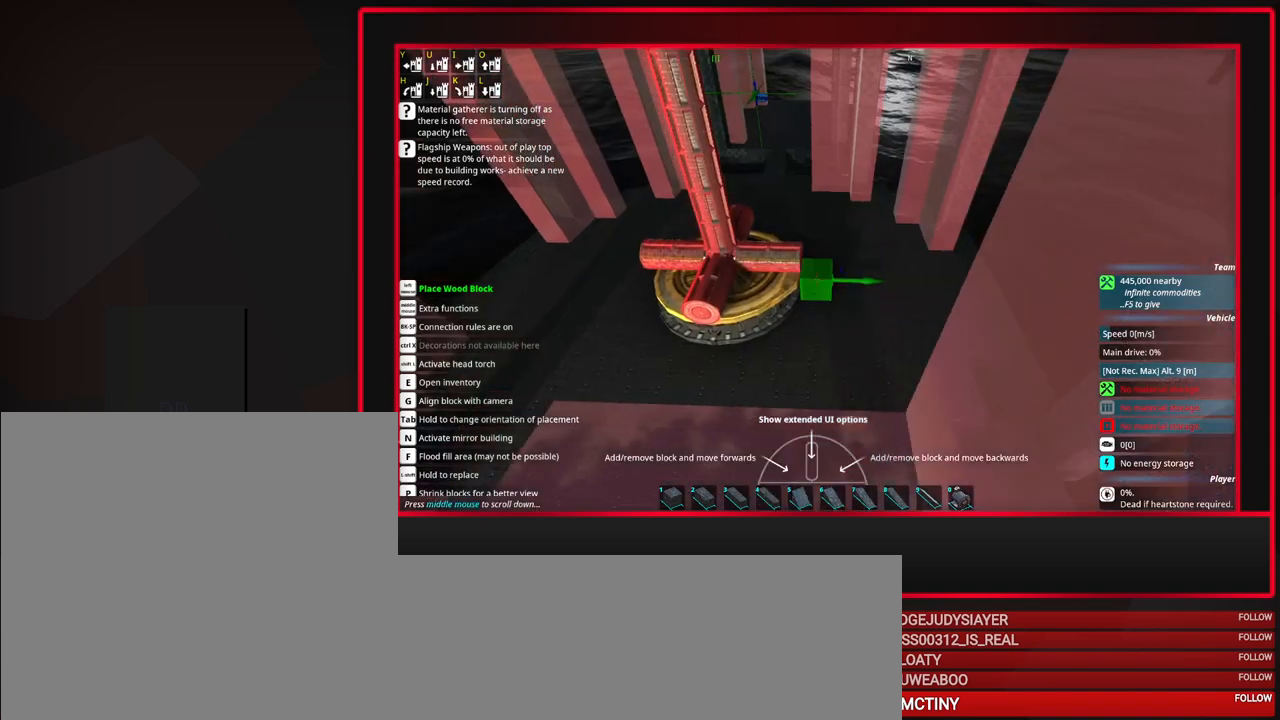
{"keys": ["a"], "mouse": [], "events": [[17, "mouse_wheel_up", "down"], [117, "mouse_wheel_up", "up"], [300, "mouse_wheel_up", "down"], [400, "mouse_wheel_up", "up"], [450, "a", "down"]]}
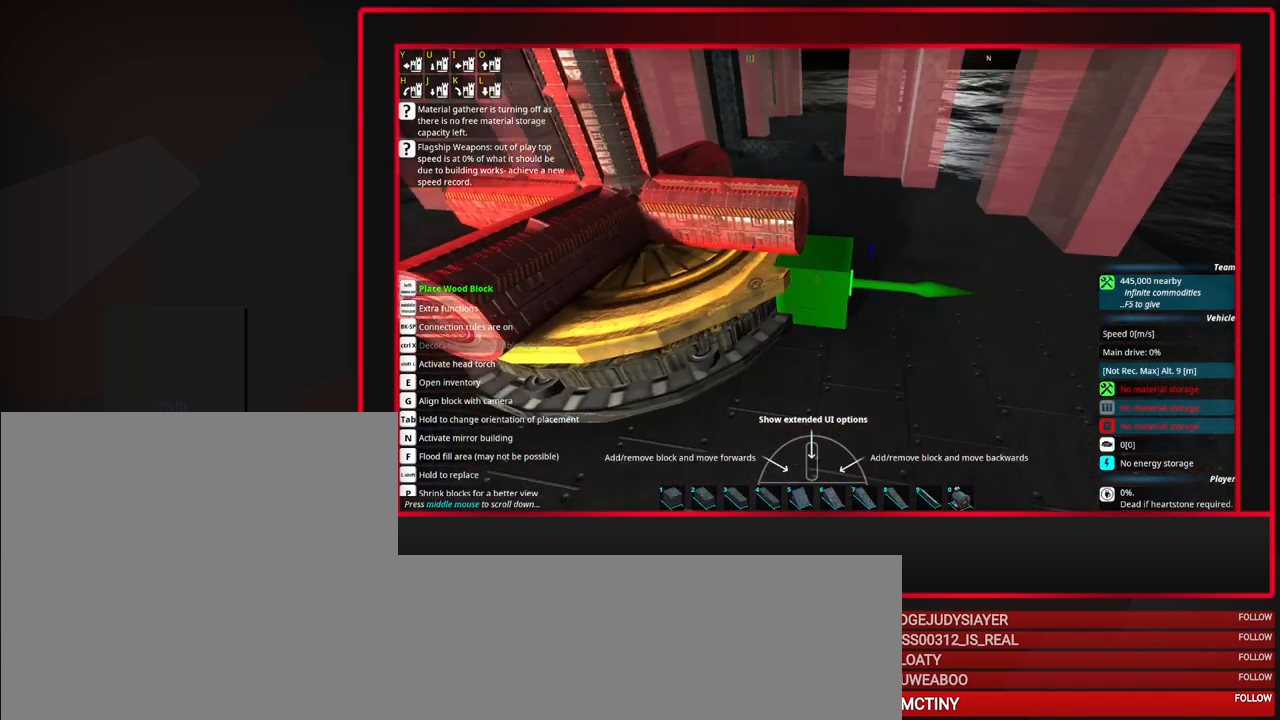
{"keys": [], "mouse": [], "events": [[83, "a", "up"]]}
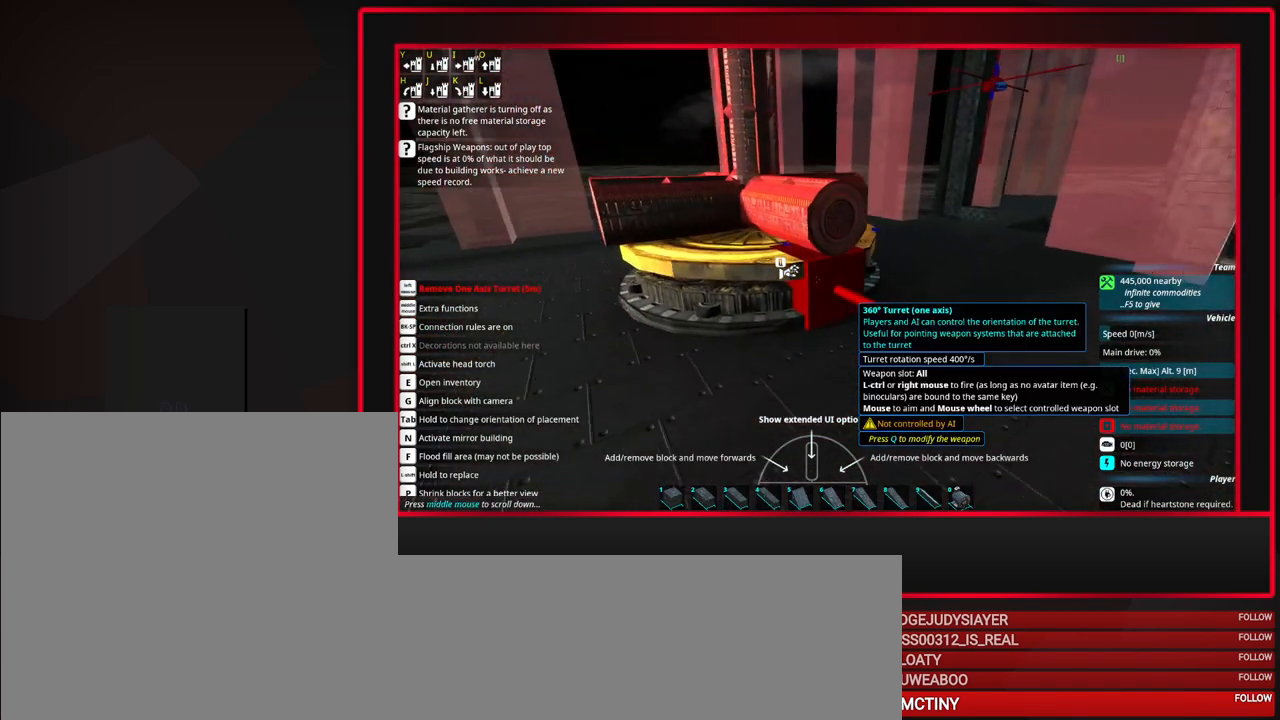
{"keys": [], "mouse": ["right"], "events": [[433, "mouse_right", "down"]]}
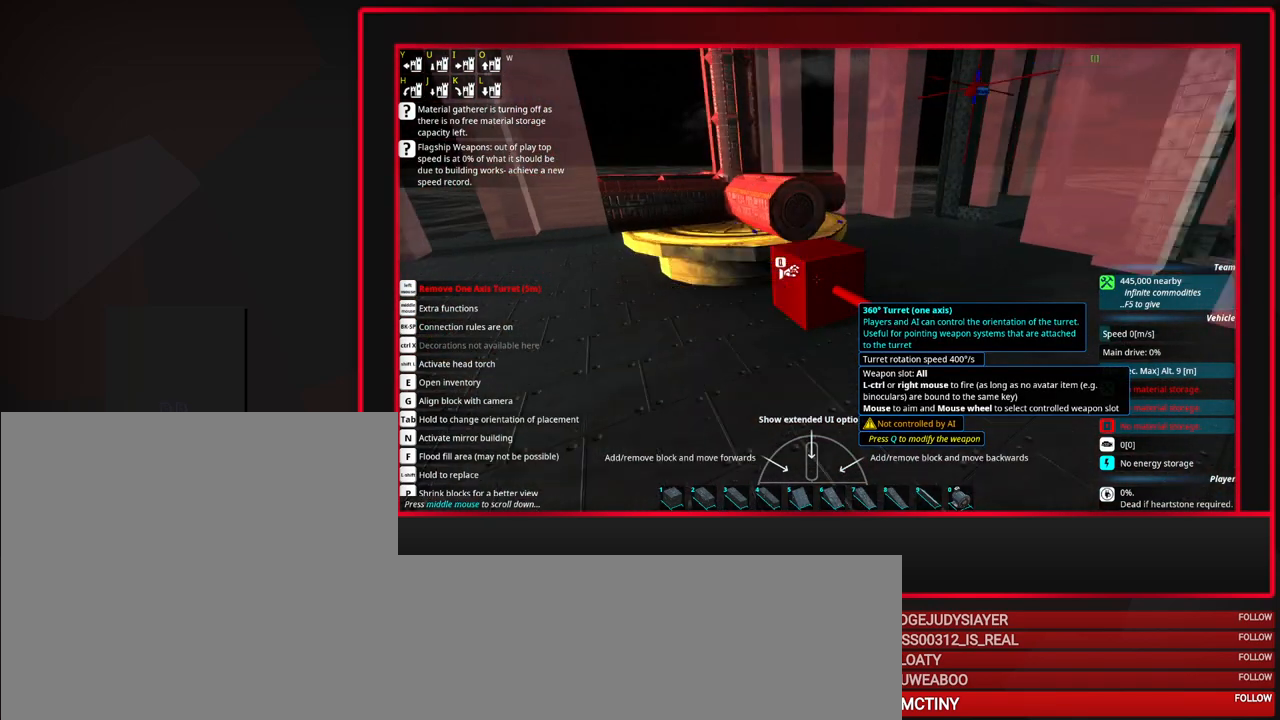
{"keys": ["w"], "mouse": [], "events": [[17, "mouse_right", "up"], [500, "w", "down"]]}
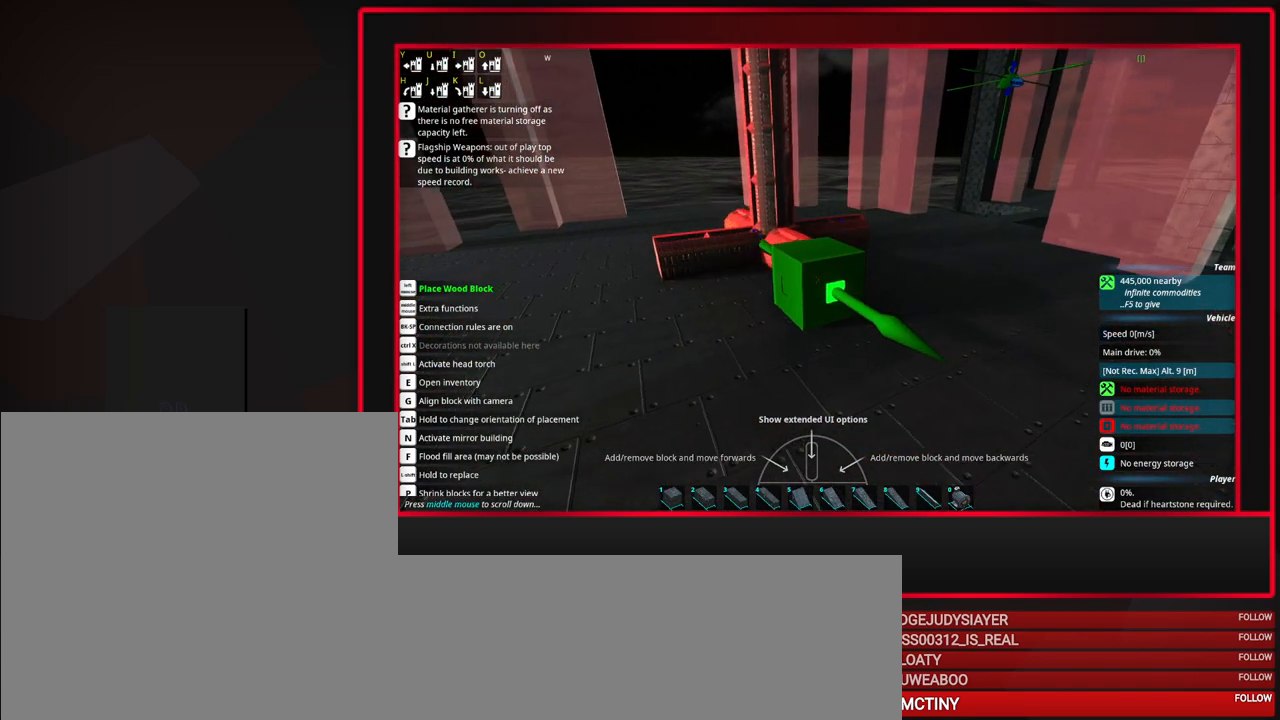
{"keys": [], "mouse": [], "events": [[83, "w", "up"], [183, "w", "down"], [417, "w", "up"]]}
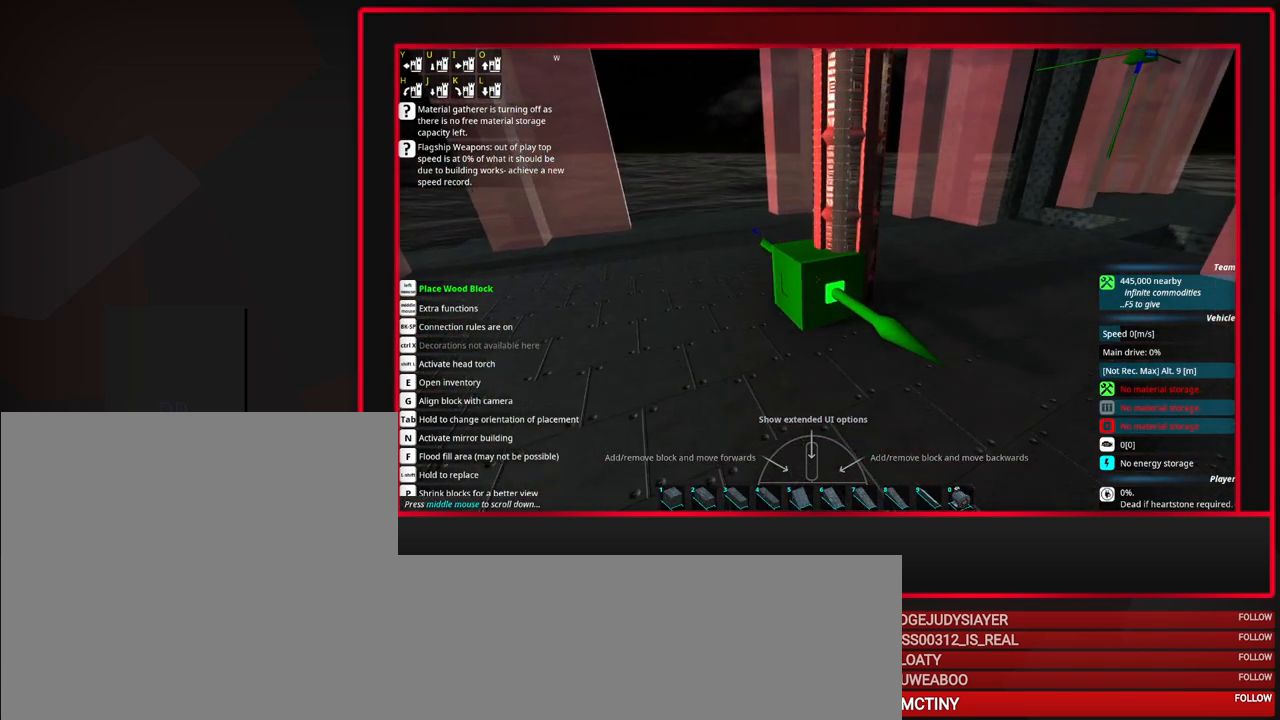
{"keys": [], "mouse": [], "events": []}
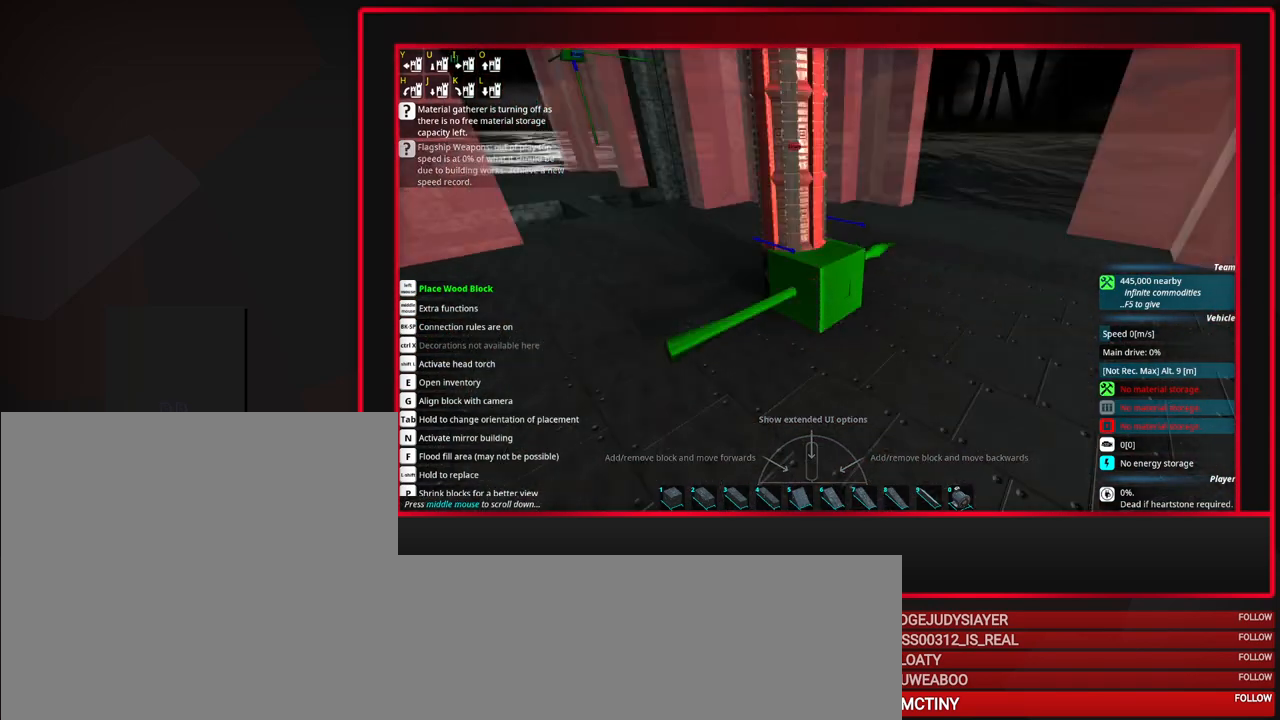
{"keys": ["ctrl"], "mouse": [], "events": [[400, "ctrl", "down"]]}
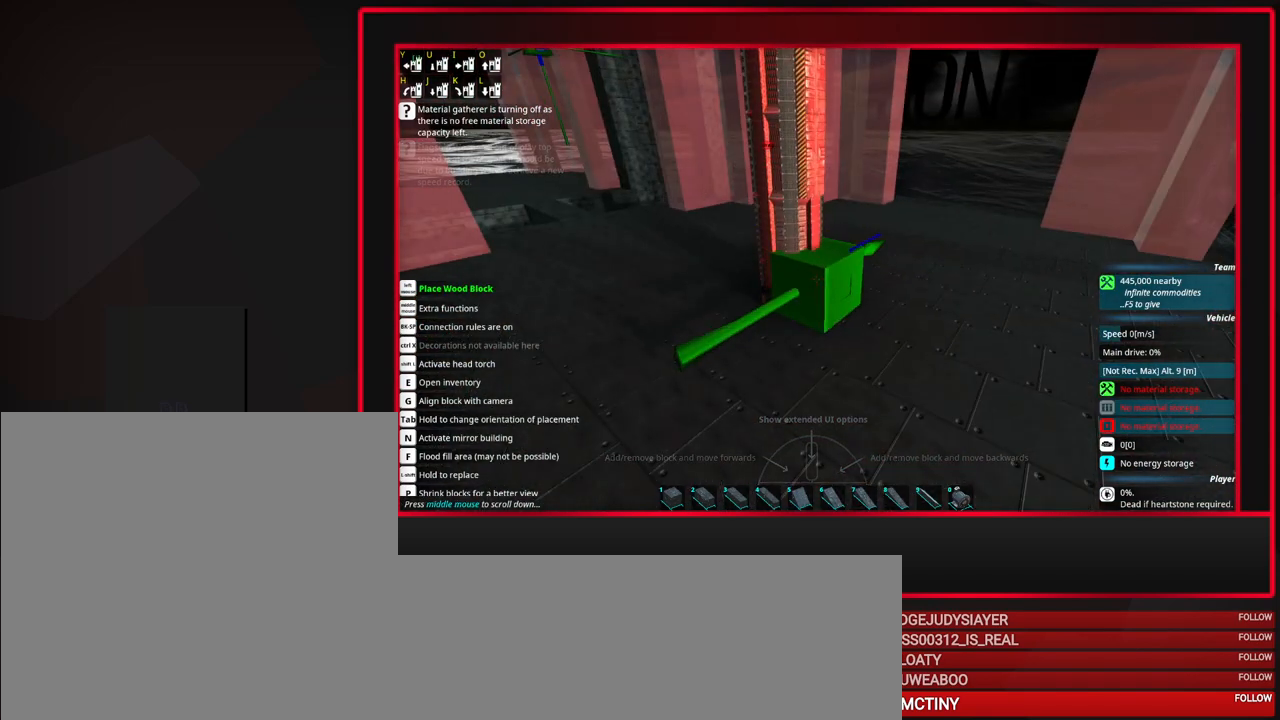
{"keys": [], "mouse": [], "events": [[367, "ctrl", "up"]]}
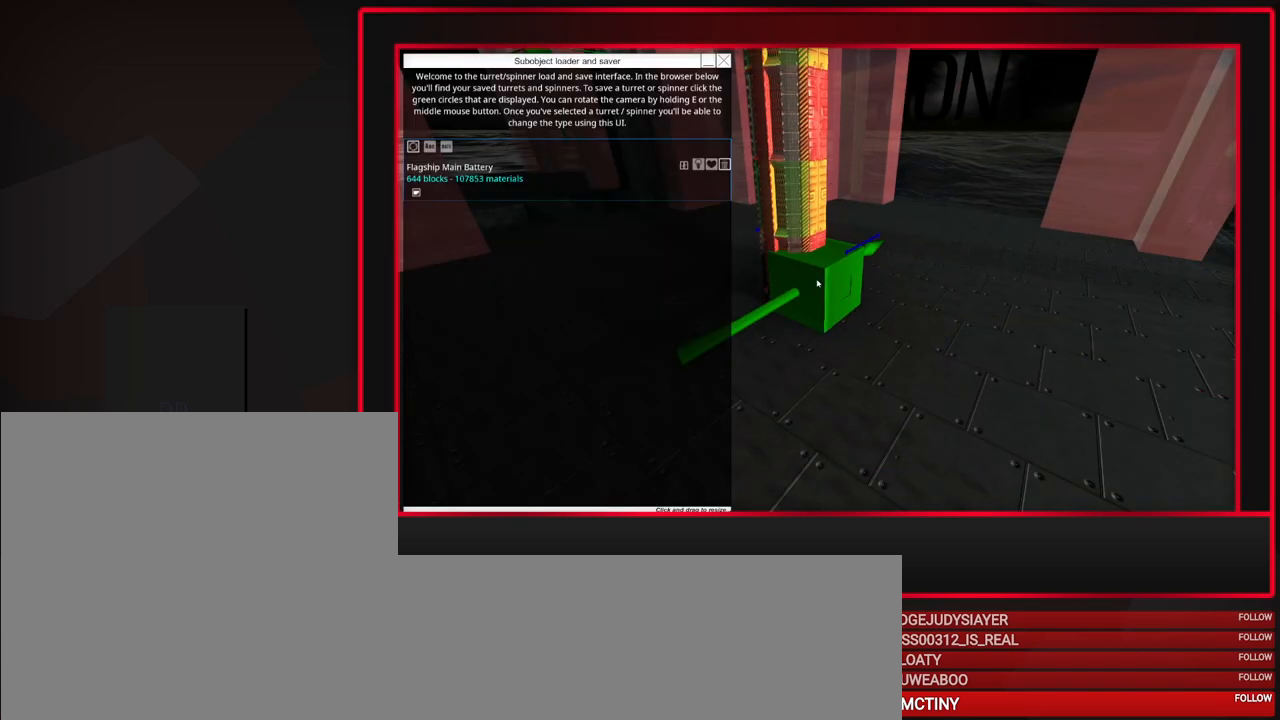
{"keys": [], "mouse": [], "events": []}
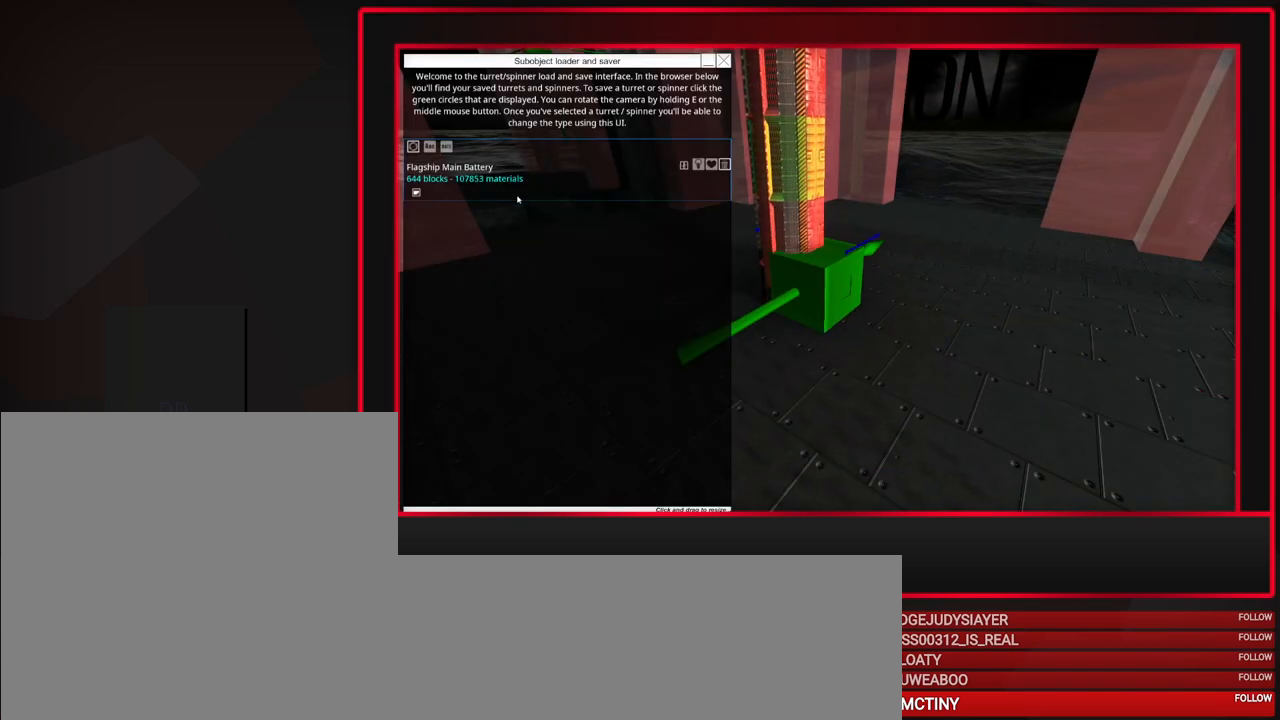
{"keys": [], "mouse": [], "events": [[317, "mouse_left", "down"], [350, "mouse_left", "up"]]}
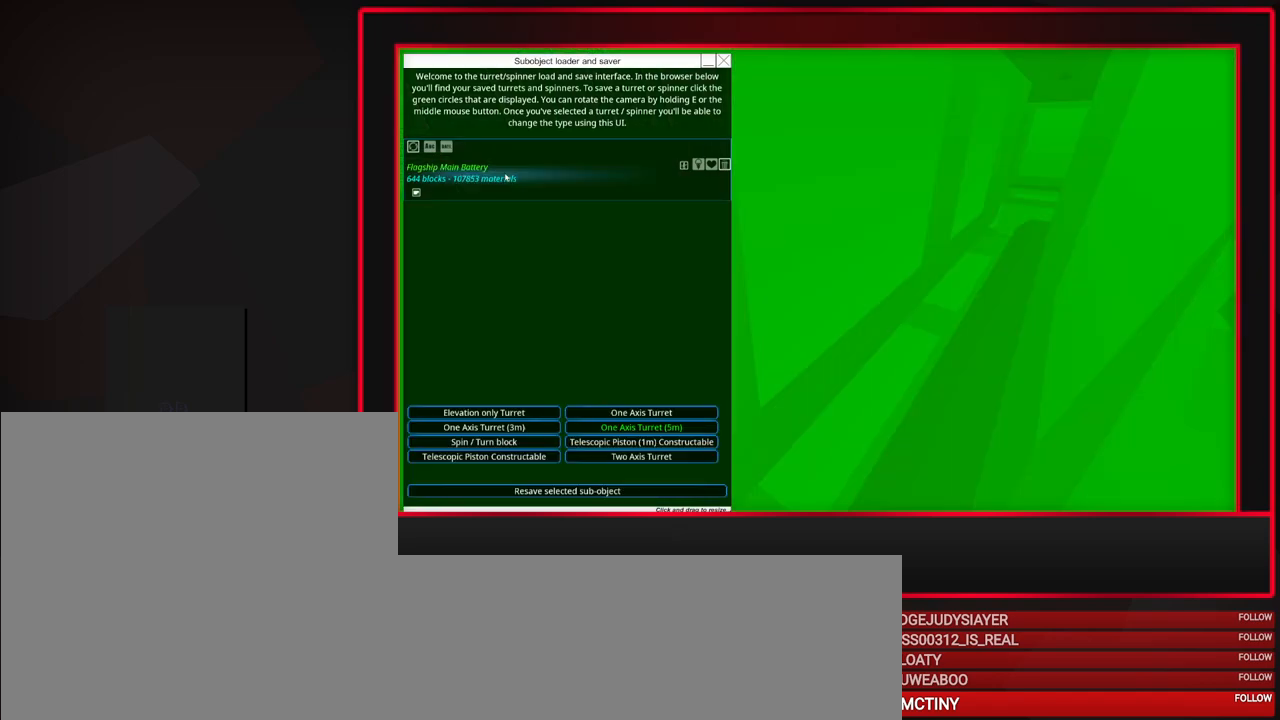
{"keys": [], "mouse": [], "events": []}
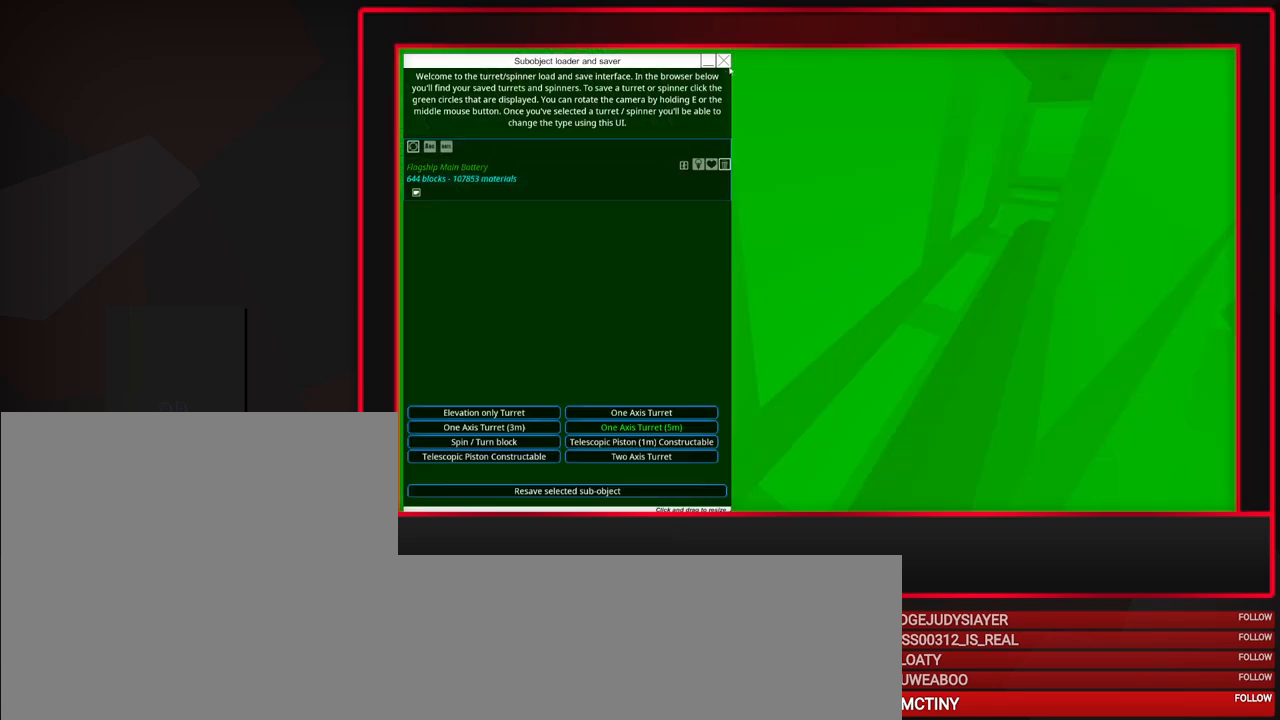
{"keys": [], "mouse": [], "events": [[150, "mouse_left", "down"], [283, "mouse_left", "up"]]}
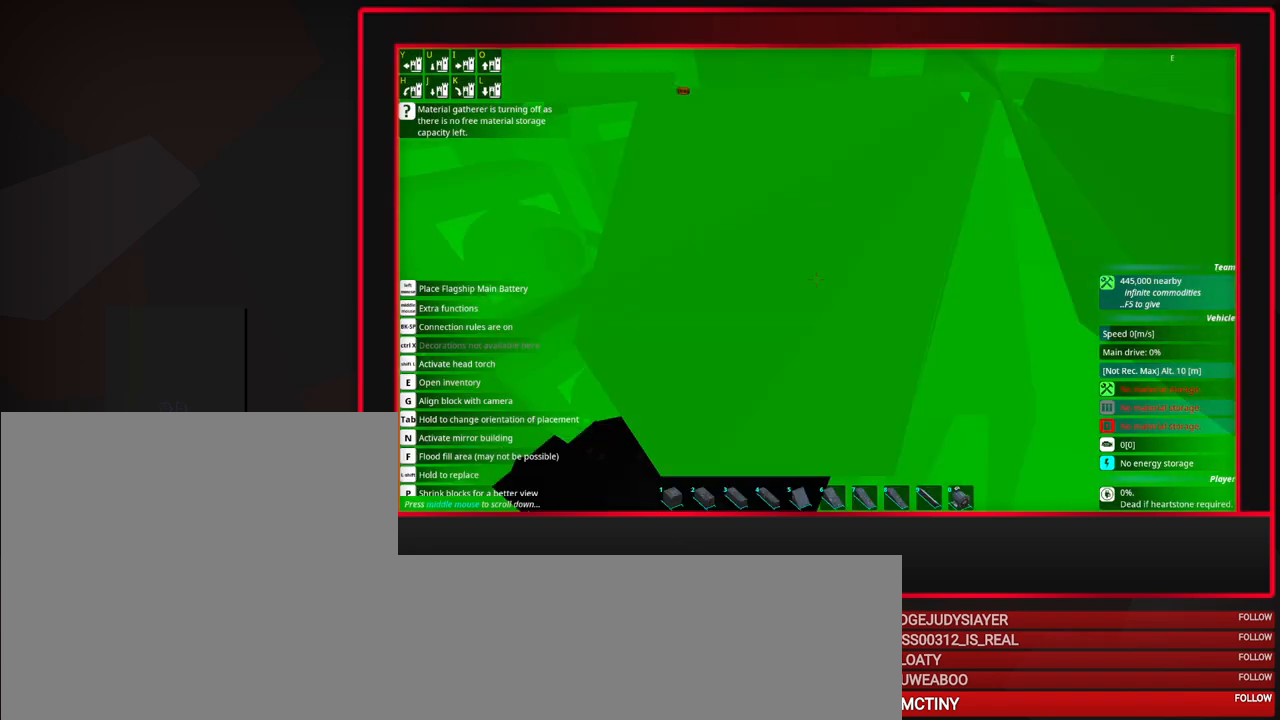
{"keys": [], "mouse": ["wheel_down"], "events": [[117, "mouse_wheel_down", "down"], [350, "mouse_wheel_down", "up"], [450, "mouse_wheel_down", "down"]]}
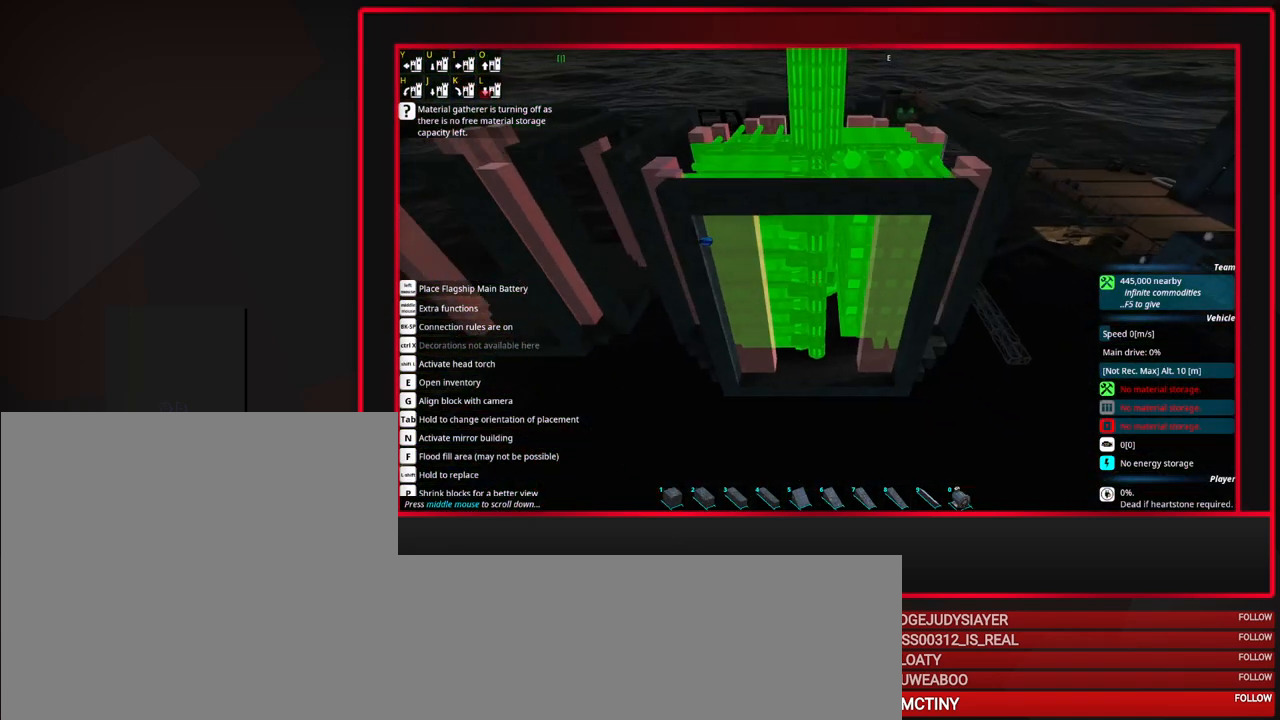
{"keys": [], "mouse": [], "events": [[83, "mouse_wheel_down", "up"]]}
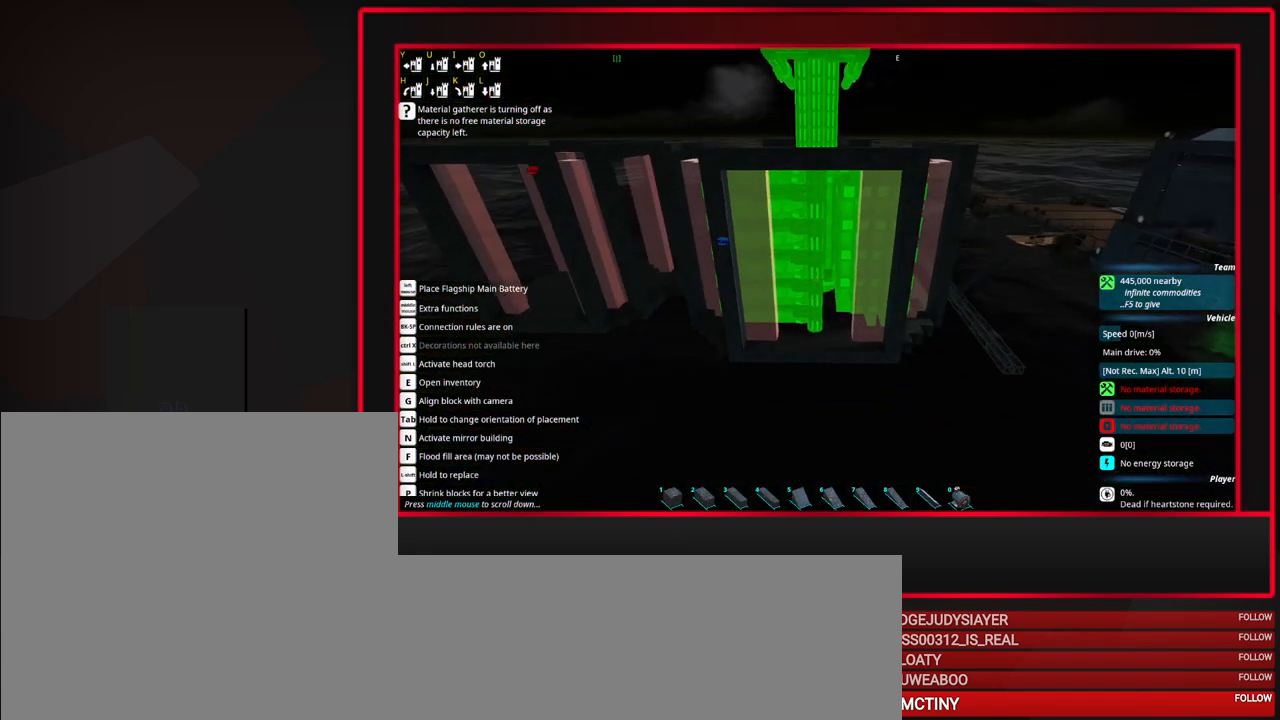
{"keys": [], "mouse": [], "events": []}
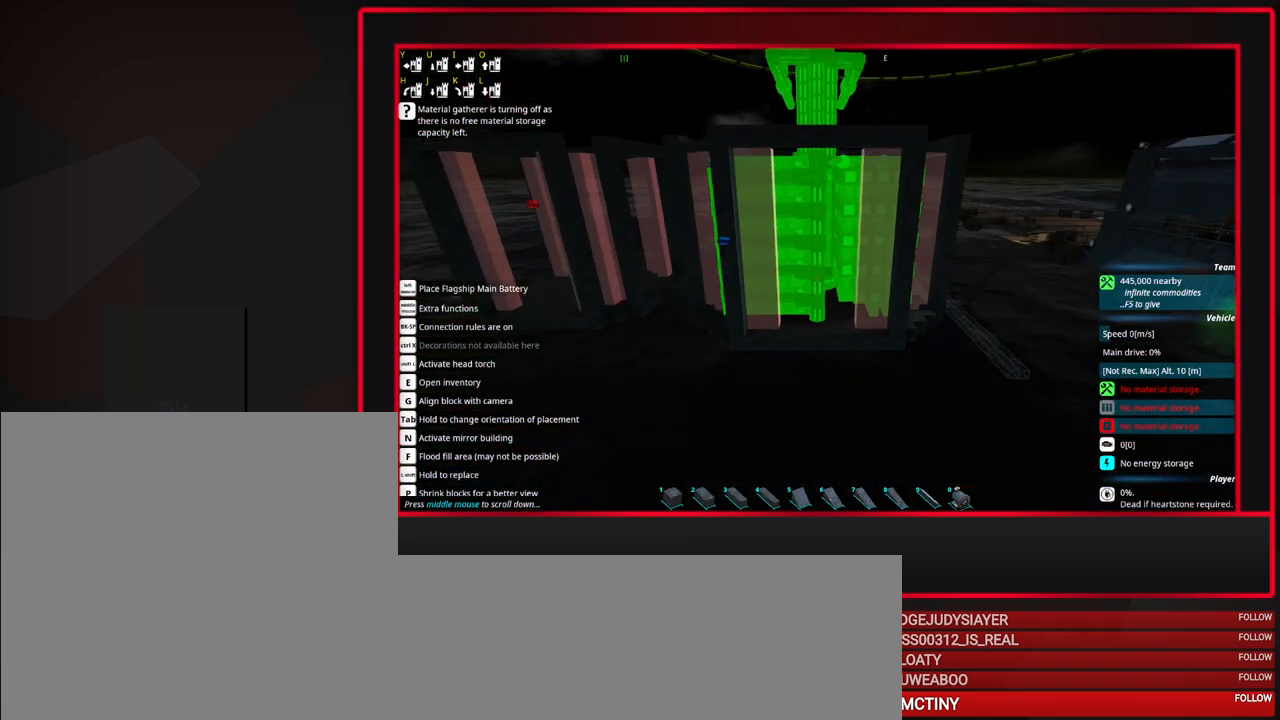
{"keys": [], "mouse": [], "events": [[167, "mouse_left", "down"], [267, "mouse_left", "up"]]}
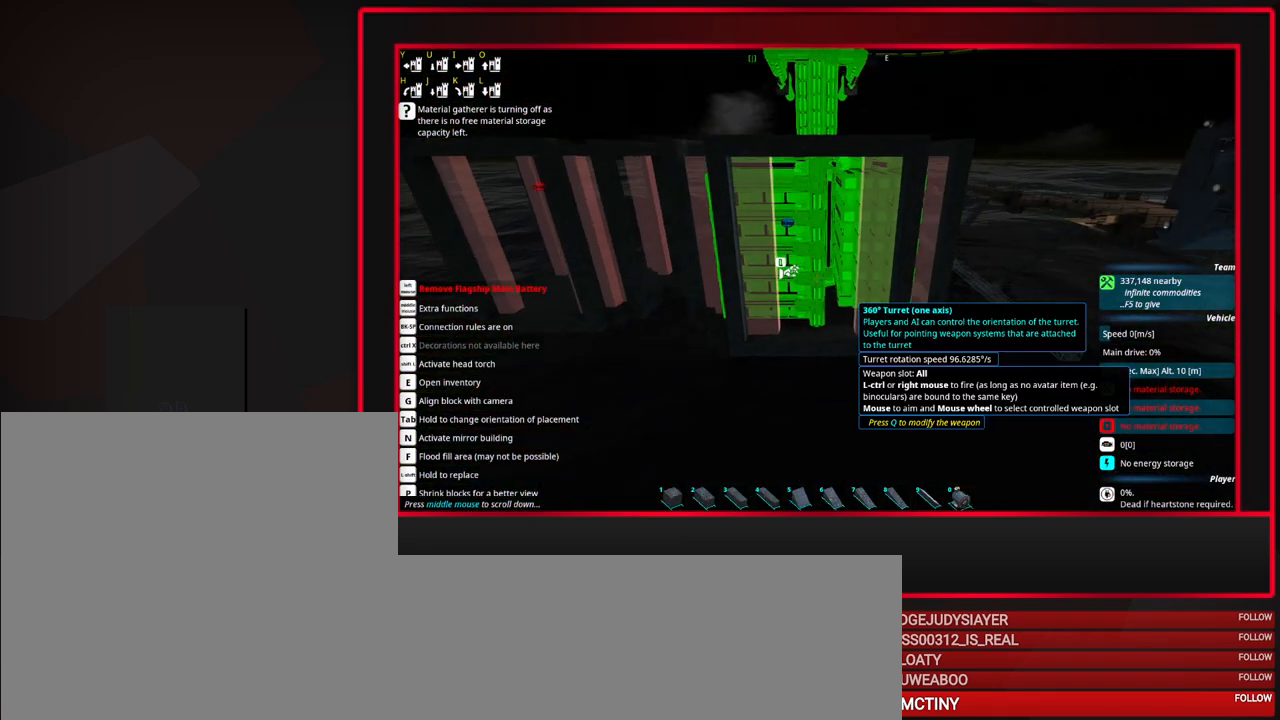
{"keys": [], "mouse": [], "events": []}
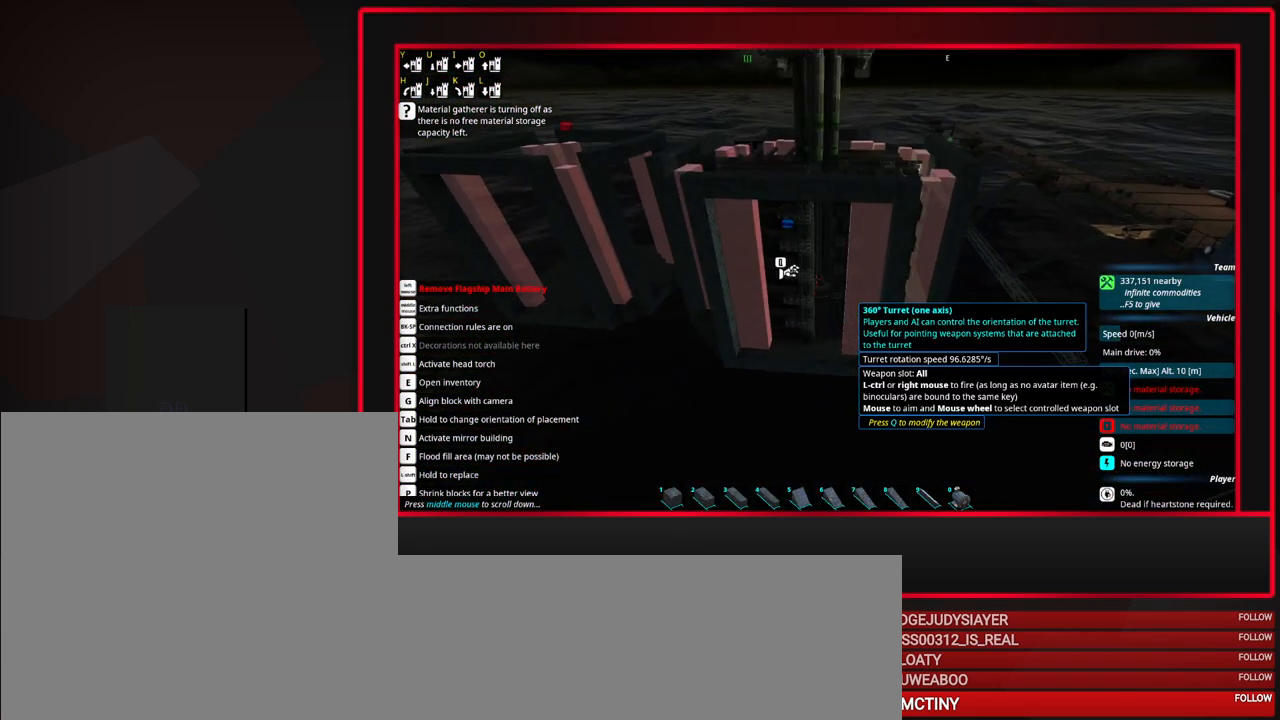
{"keys": ["a"], "mouse": [], "events": [[200, "mouse_wheel_up", "down"], [383, "mouse_wheel_up", "up"], [433, "a", "down"]]}
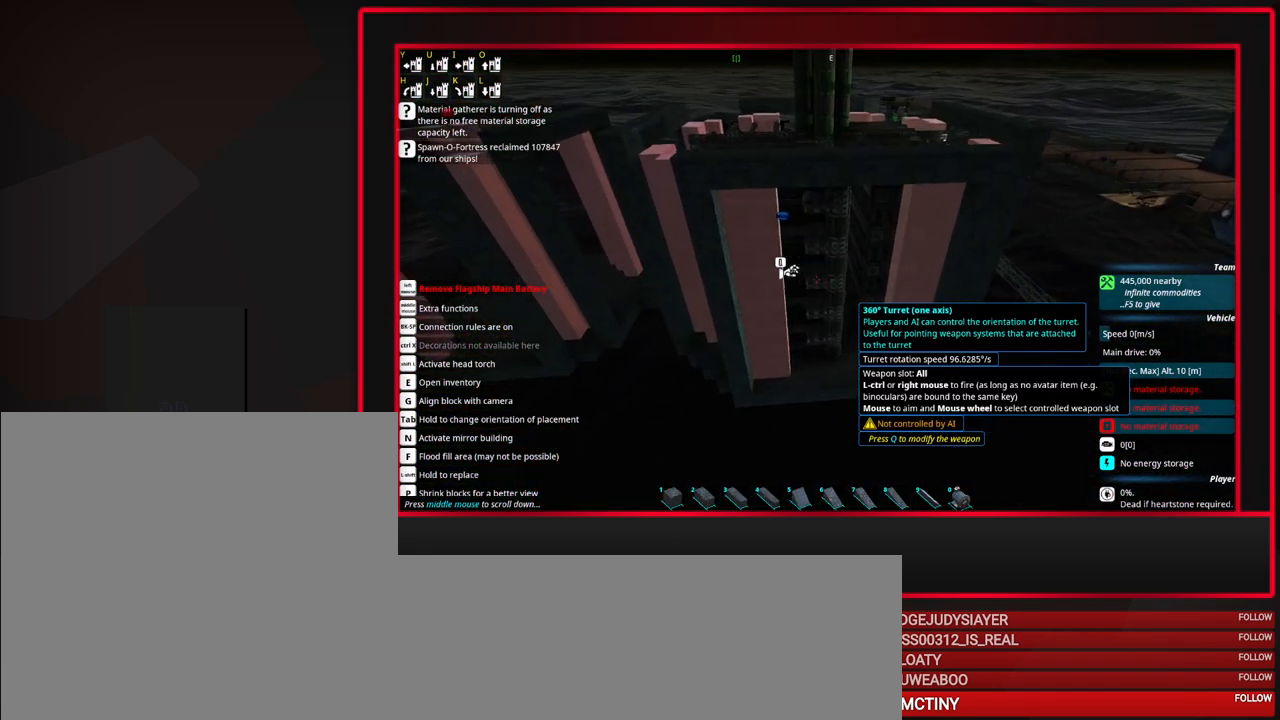
{"keys": ["a"], "mouse": ["wheel_down"], "events": [[33, "a", "up"], [117, "a", "down"], [400, "mouse_wheel_down", "down"]]}
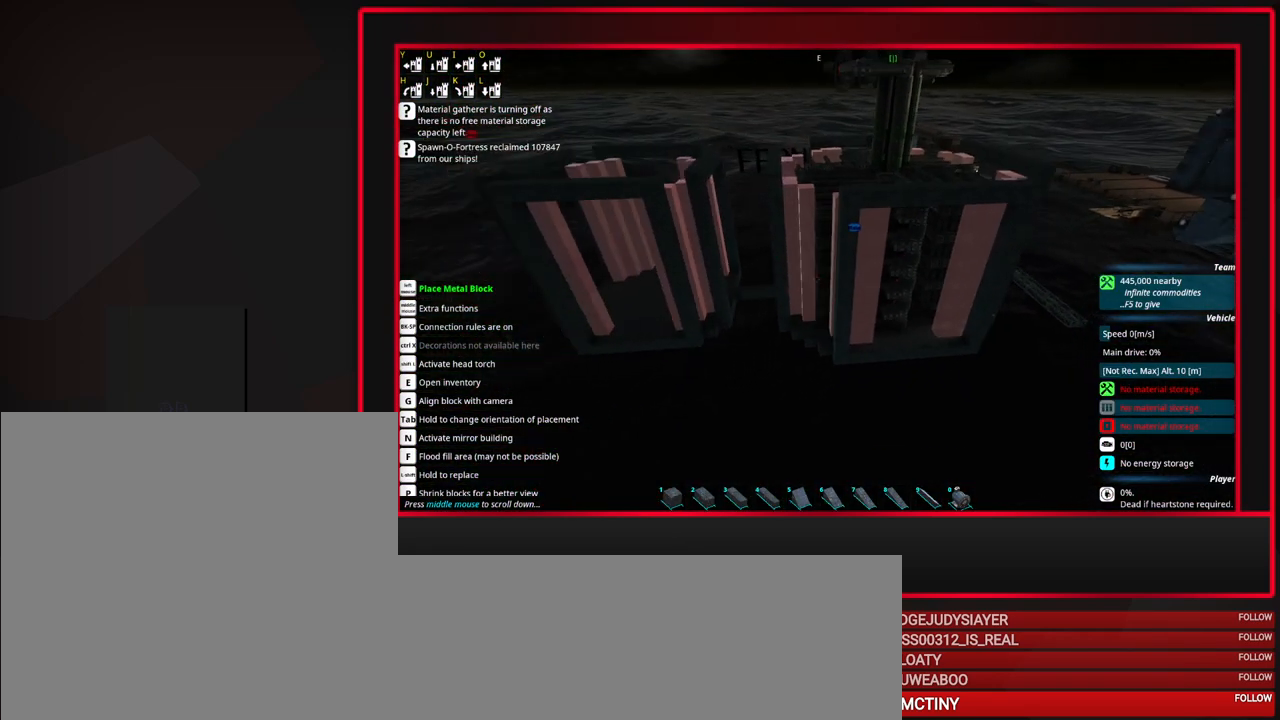
{"keys": ["a"], "mouse": [], "events": [[83, "mouse_wheel_down", "up"], [283, "mouse_wheel_down", "down"], [417, "mouse_wheel_down", "up"]]}
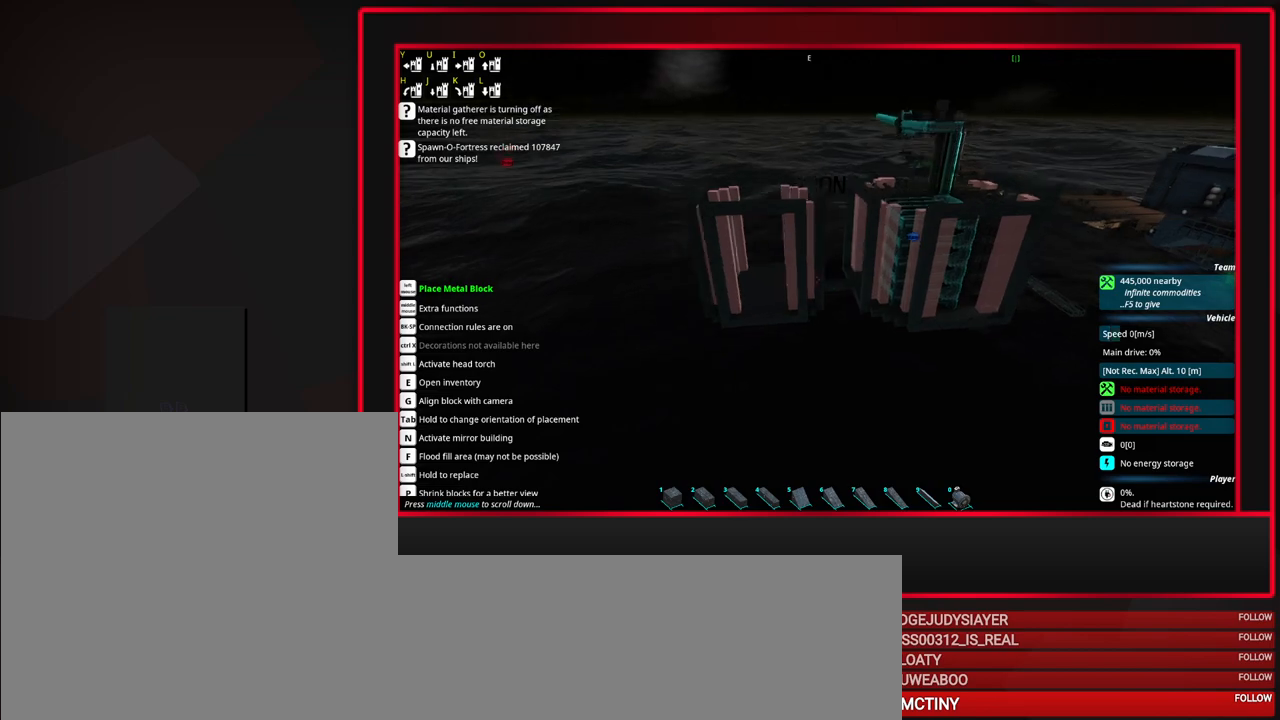
{"keys": [], "mouse": [], "events": [[283, "a", "up"]]}
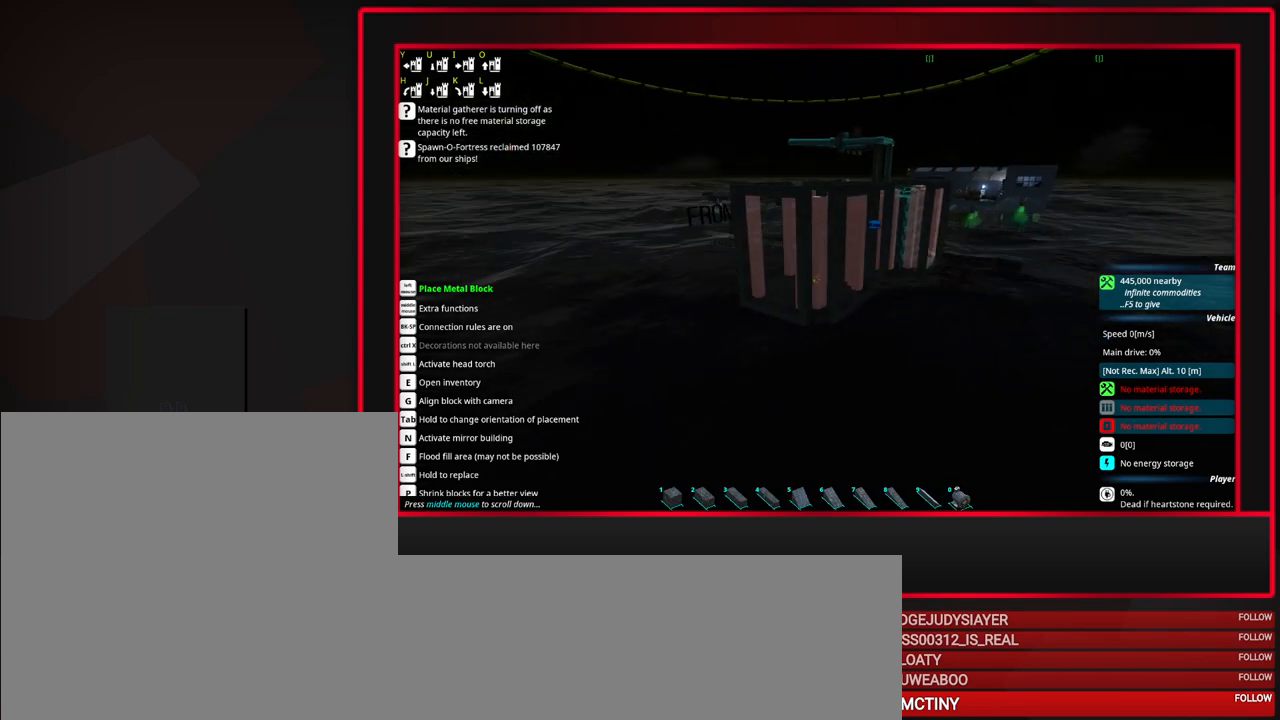
{"keys": [], "mouse": [], "events": [[300, "s", "down"], [400, "s", "up"]]}
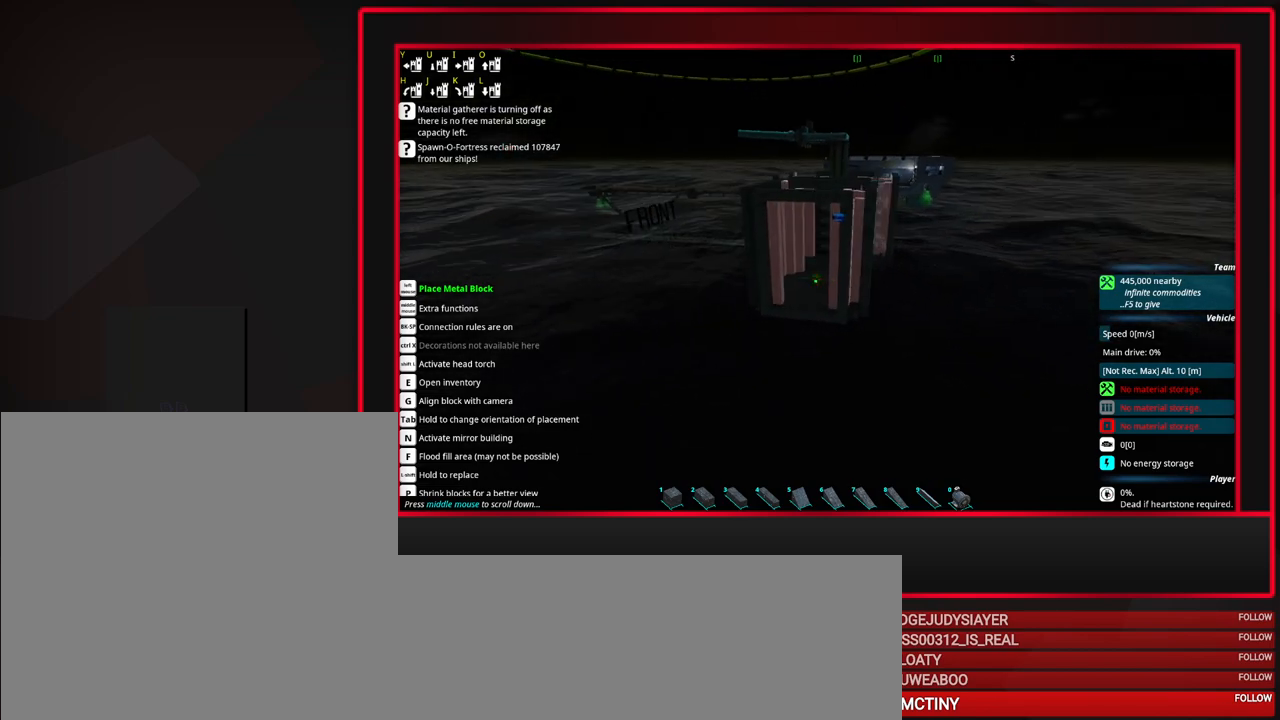
{"keys": [], "mouse": ["wheel_up"], "events": [[83, "s", "down"], [183, "s", "up"], [367, "mouse_wheel_up", "down"]]}
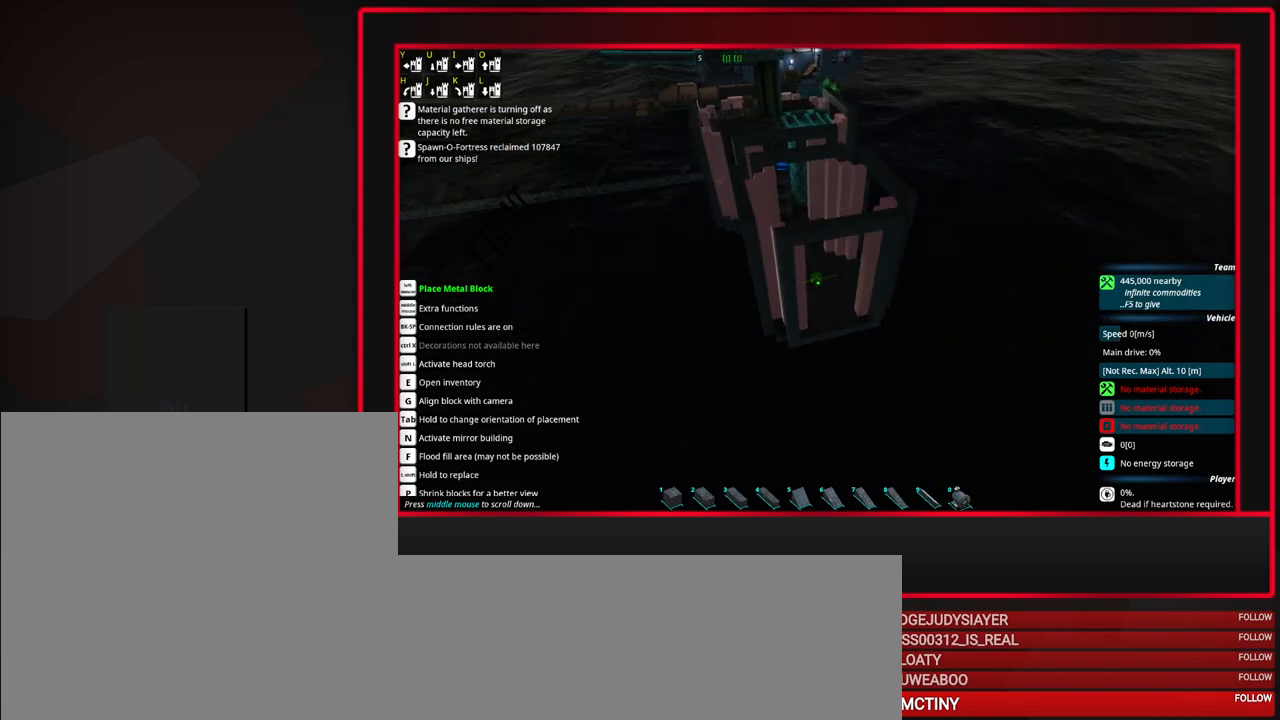
{"keys": [], "mouse": [], "events": [[50, "mouse_wheel_up", "up"], [250, "mouse_wheel_up", "down"], [383, "mouse_wheel_up", "up"]]}
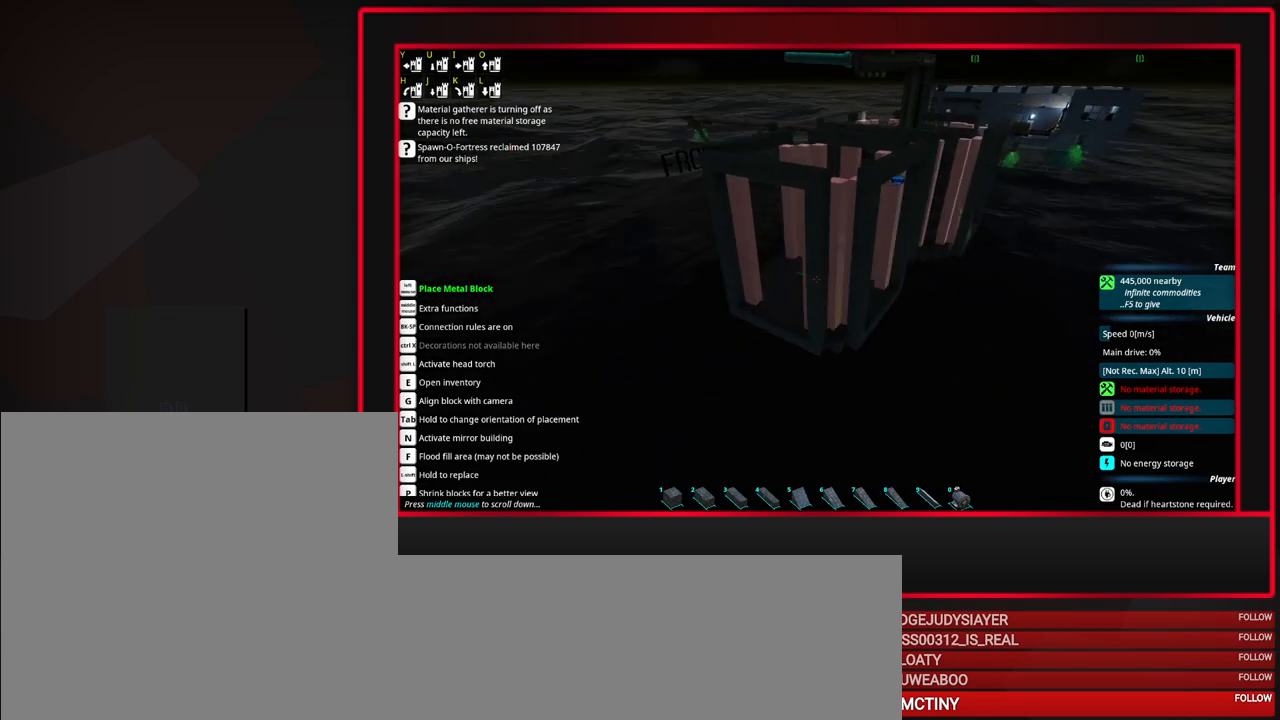
{"keys": [], "mouse": [], "events": [[117, "mouse_wheel_up", "down"], [217, "mouse_wheel_up", "up"]]}
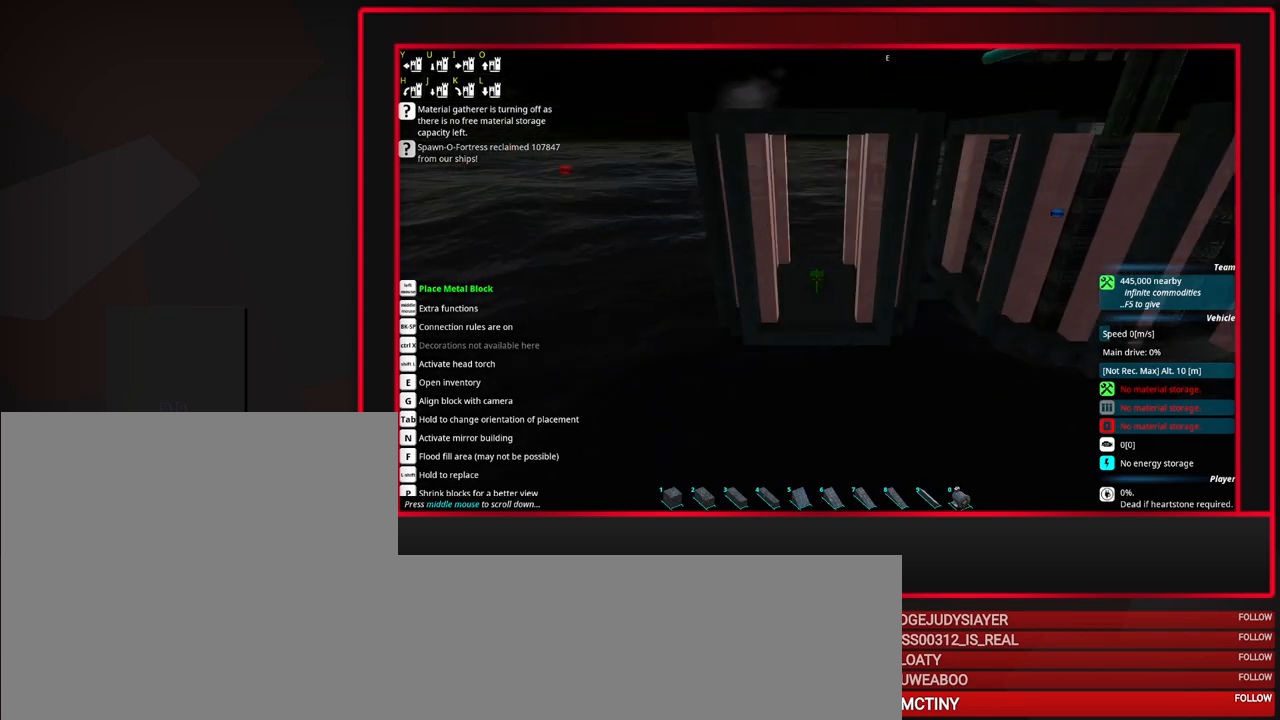
{"keys": [], "mouse": [], "events": []}
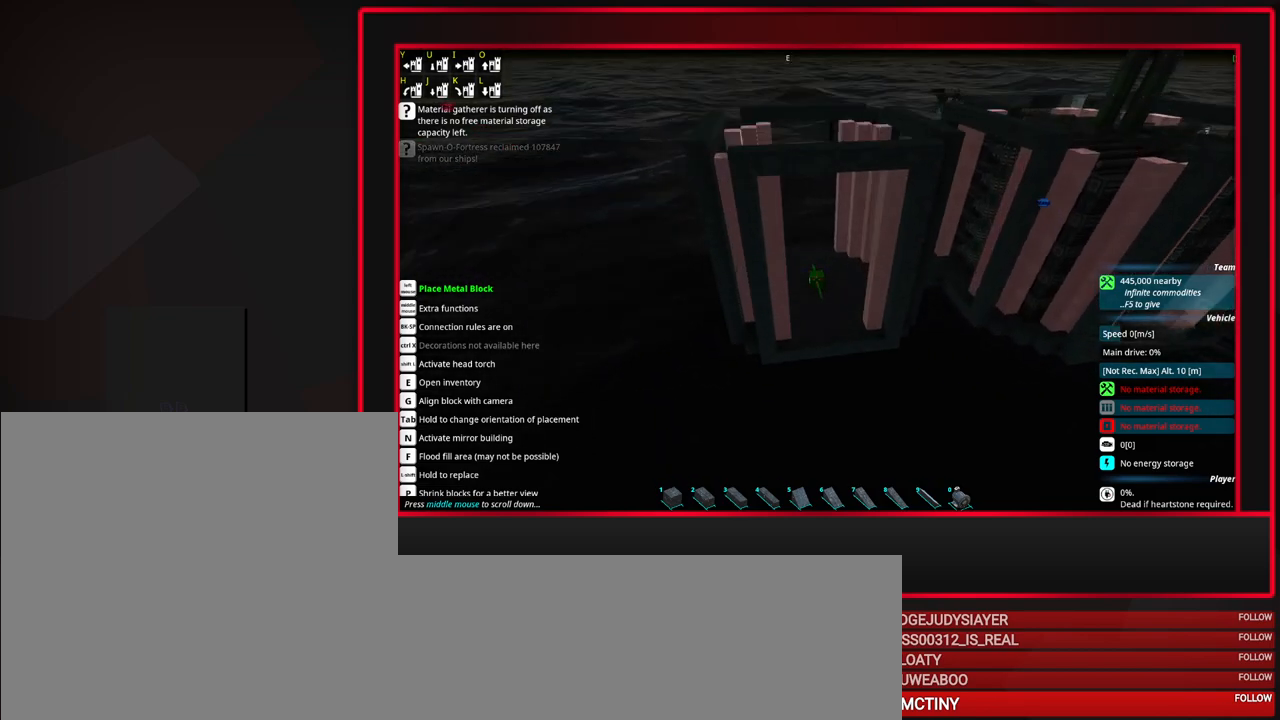
{"keys": [], "mouse": [], "events": [[300, "escape", "down"], [333, "escape", "up"]]}
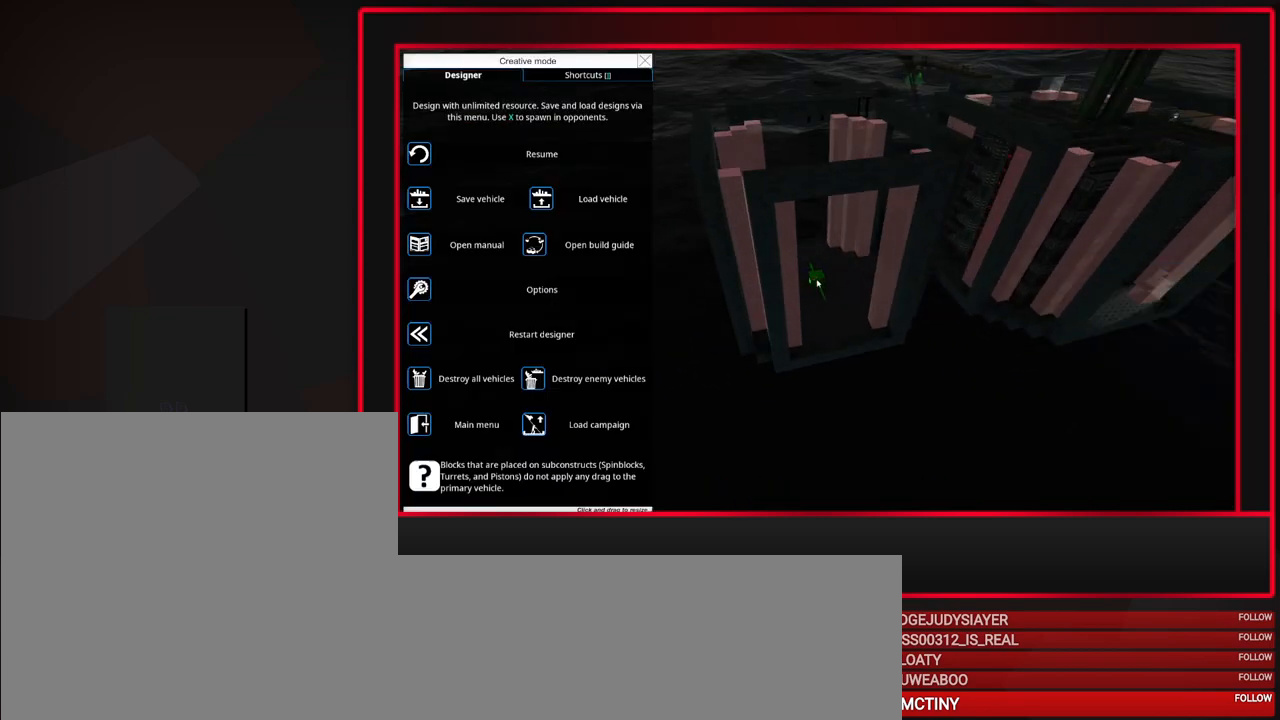
{"keys": [], "mouse": [], "events": []}